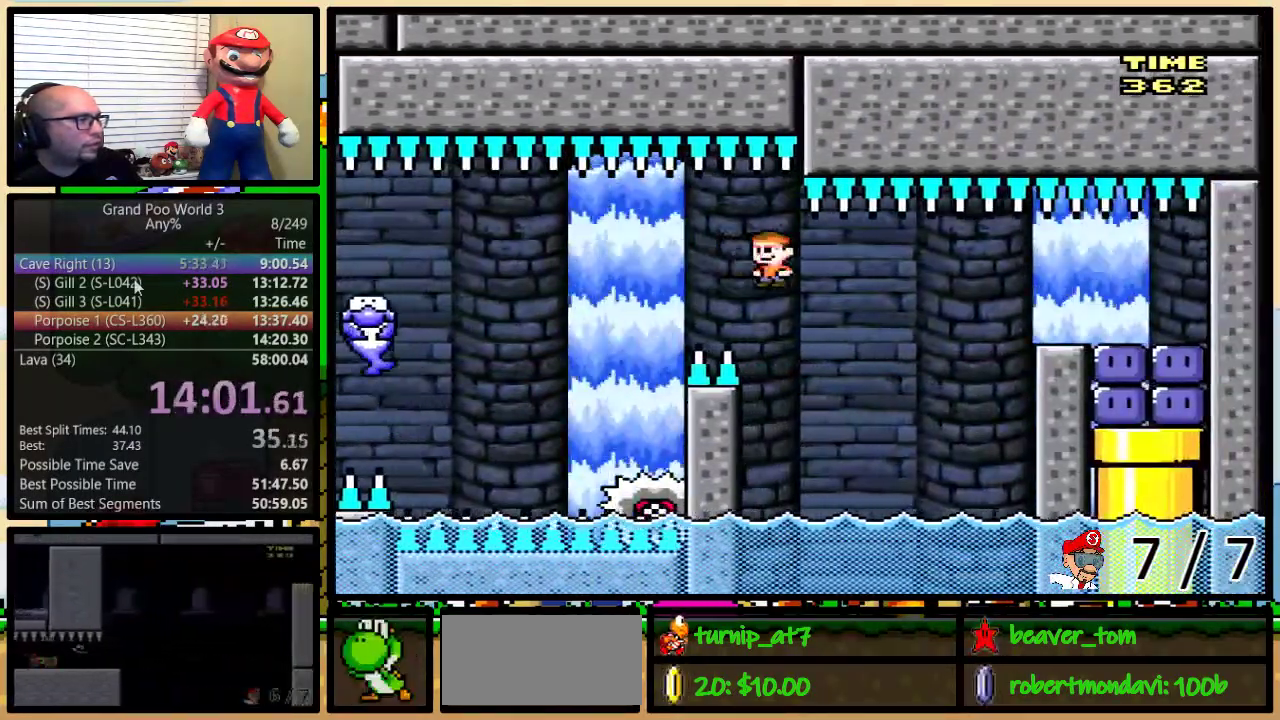
Gameplay with a controller (Nintendo layout); each line is a JSON object with the inputs held at the frame after it. "events" lists button and stick changes between this image and that frame as [ms after this image, input, new state], when the widget could be followed in between. Not read: L1 L3 R1 R3.
{"buttons": ["B", "Y", "DPAD_UP", "DPAD_RIGHT"], "events": [[116, "DPAD_LEFT", "down"], [116, "DPAD_RIGHT", "up"], [216, "A", "up"], [250, "X", "up"], [250, "Y", "down"], [300, "DPAD_LEFT", "up"], [300, "DPAD_RIGHT", "down"], [367, "DPAD_UP", "down"], [483, "B", "down"]]}
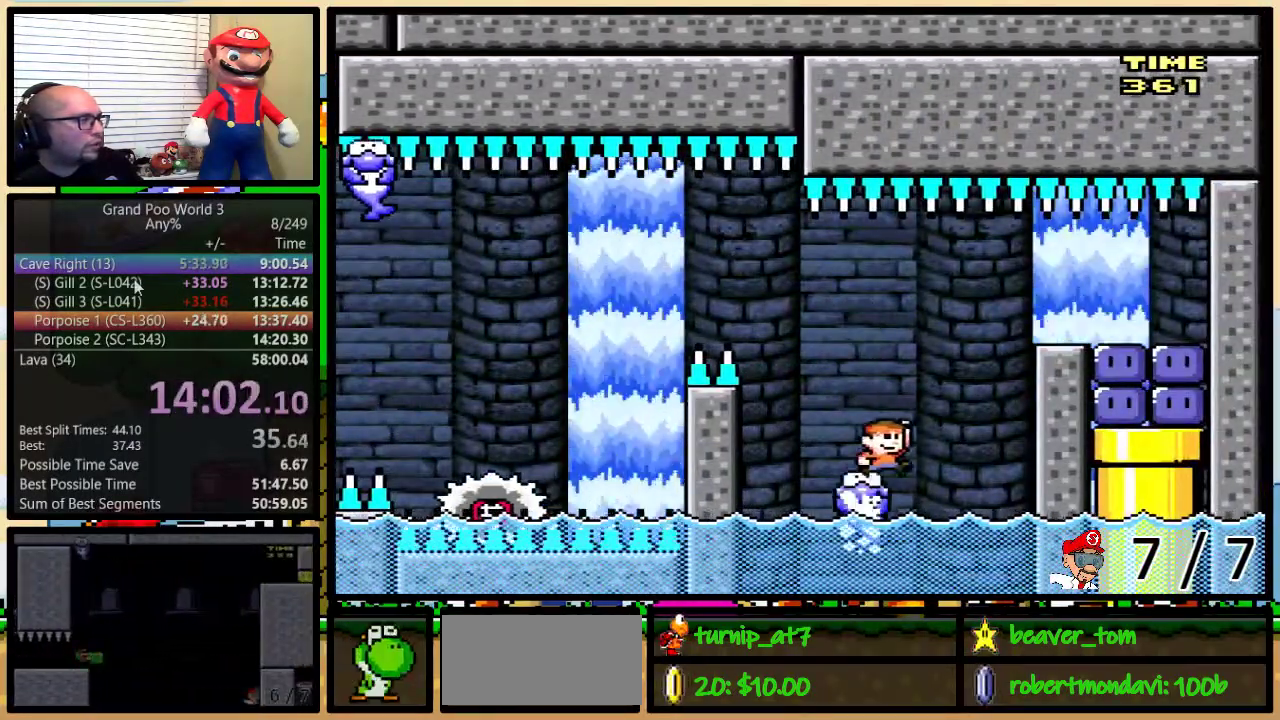
{"buttons": ["DPAD_LEFT"], "events": [[267, "B", "up"], [350, "DPAD_UP", "up"], [450, "DPAD_LEFT", "down"], [450, "DPAD_RIGHT", "up"], [501, "Y", "up"]]}
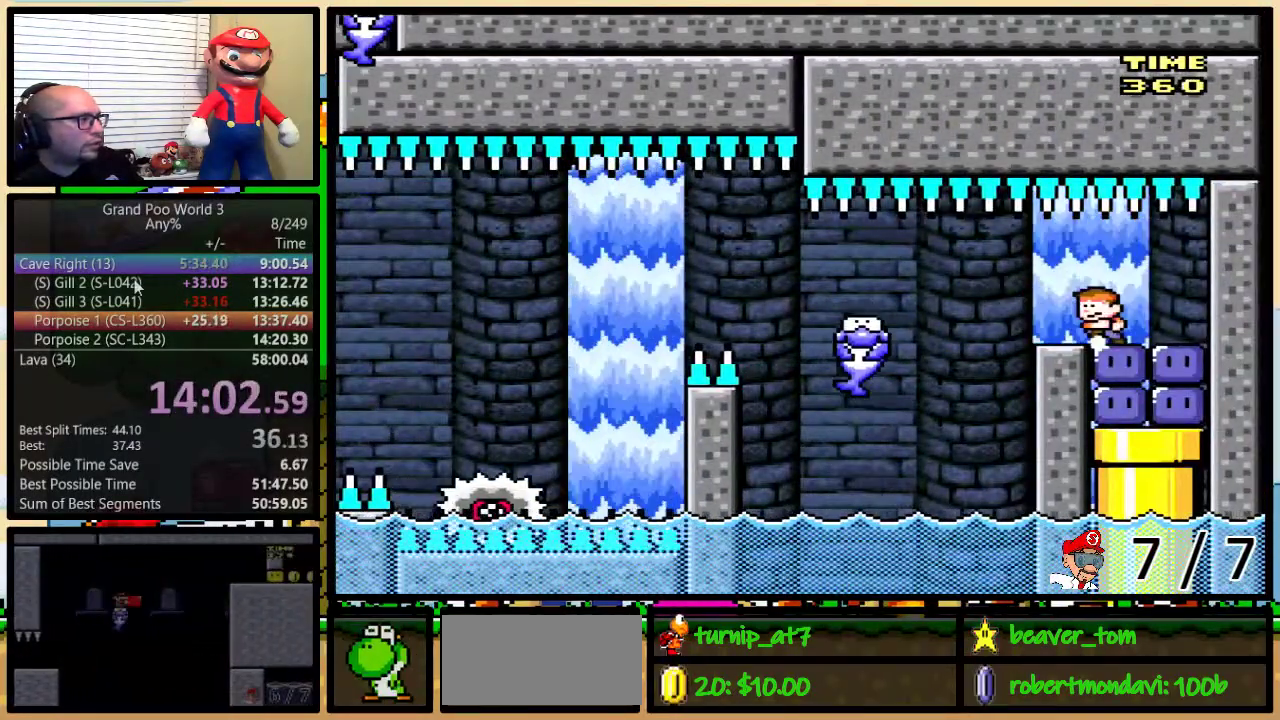
{"buttons": ["Y", "DPAD_UP", "DPAD_RIGHT"], "events": [[50, "Y", "down"], [150, "Y", "up"], [200, "DPAD_LEFT", "up"], [200, "DPAD_RIGHT", "down"], [250, "Y", "down"], [300, "DPAD_UP", "down"], [333, "Y", "up"], [400, "Y", "down"]]}
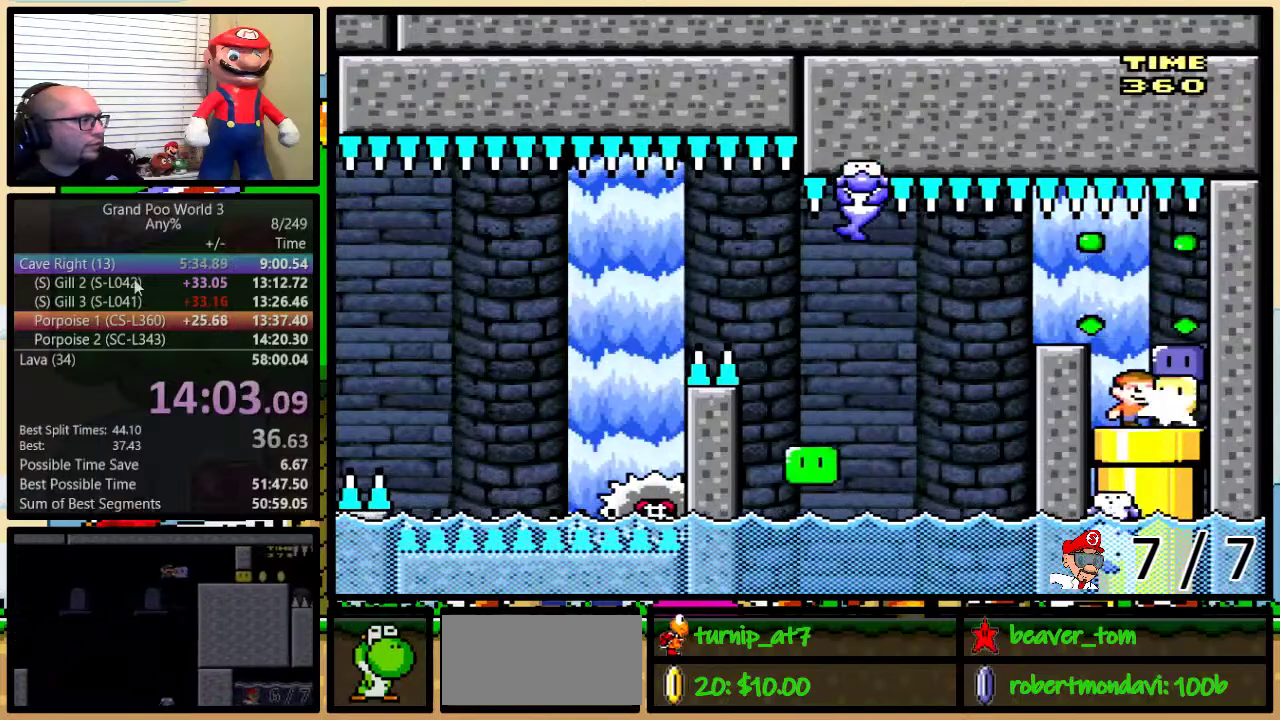
{"buttons": ["Y"], "events": [[117, "DPAD_DOWN", "down"], [117, "DPAD_UP", "up"], [167, "DPAD_RIGHT", "up"], [367, "DPAD_LEFT", "down"], [400, "DPAD_DOWN", "up"], [417, "DPAD_LEFT", "up"]]}
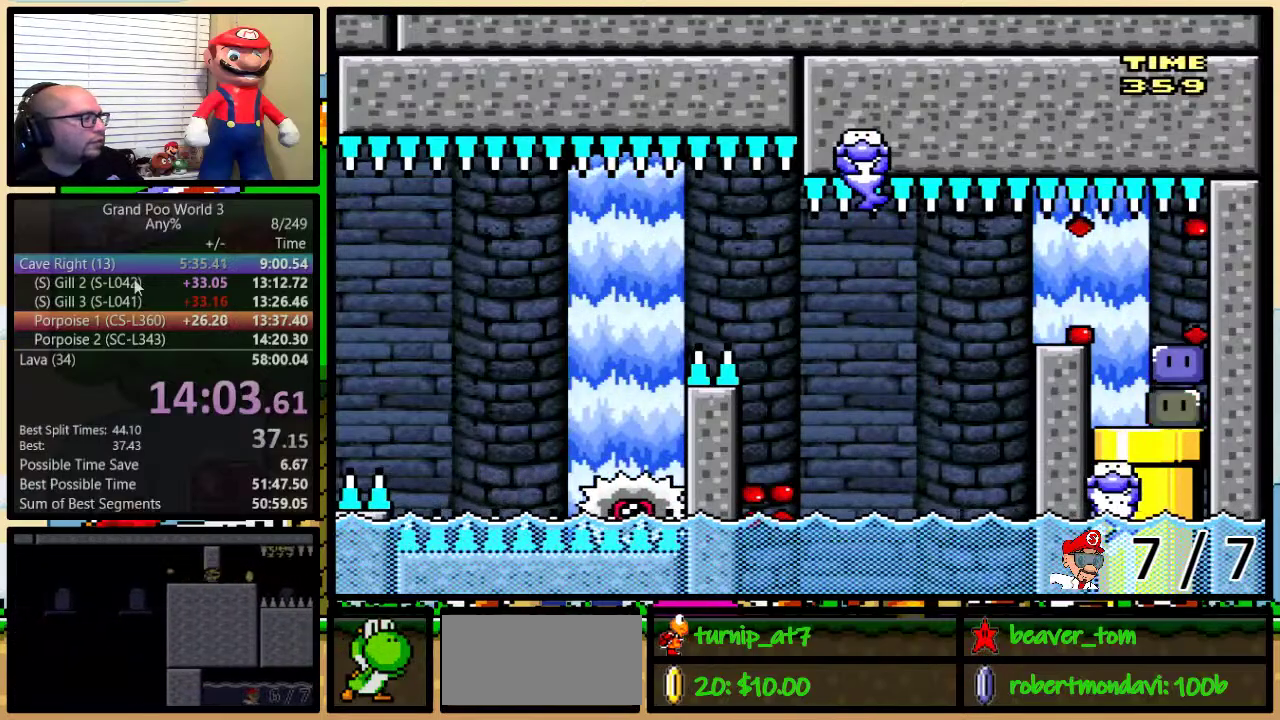
{"buttons": [], "events": [[450, "Y", "up"]]}
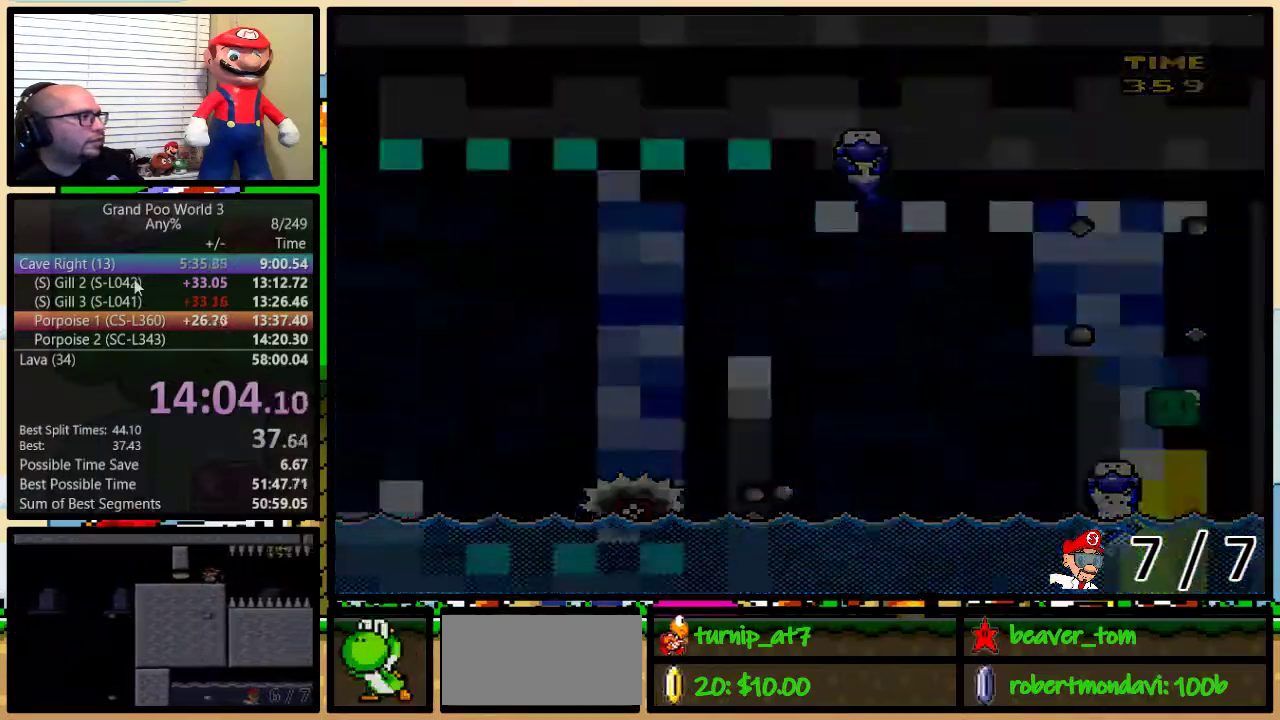
{"buttons": [], "events": []}
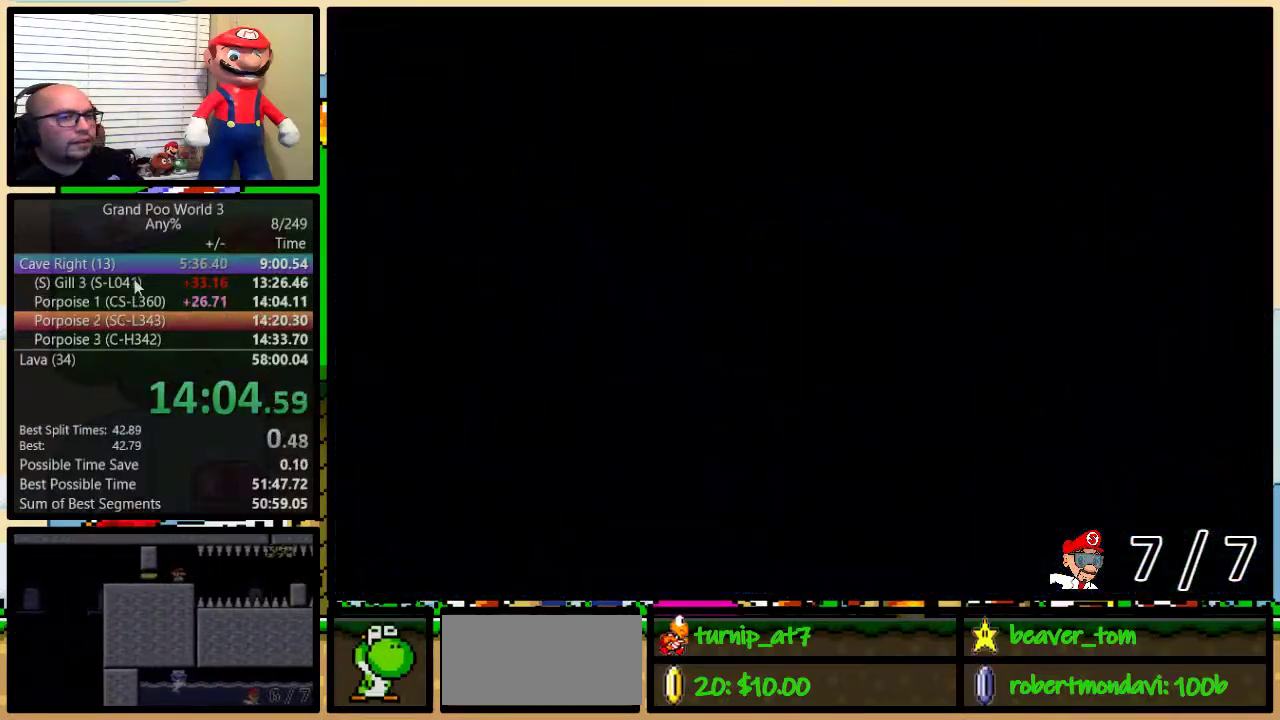
{"buttons": ["Y"], "events": [[383, "Y", "down"]]}
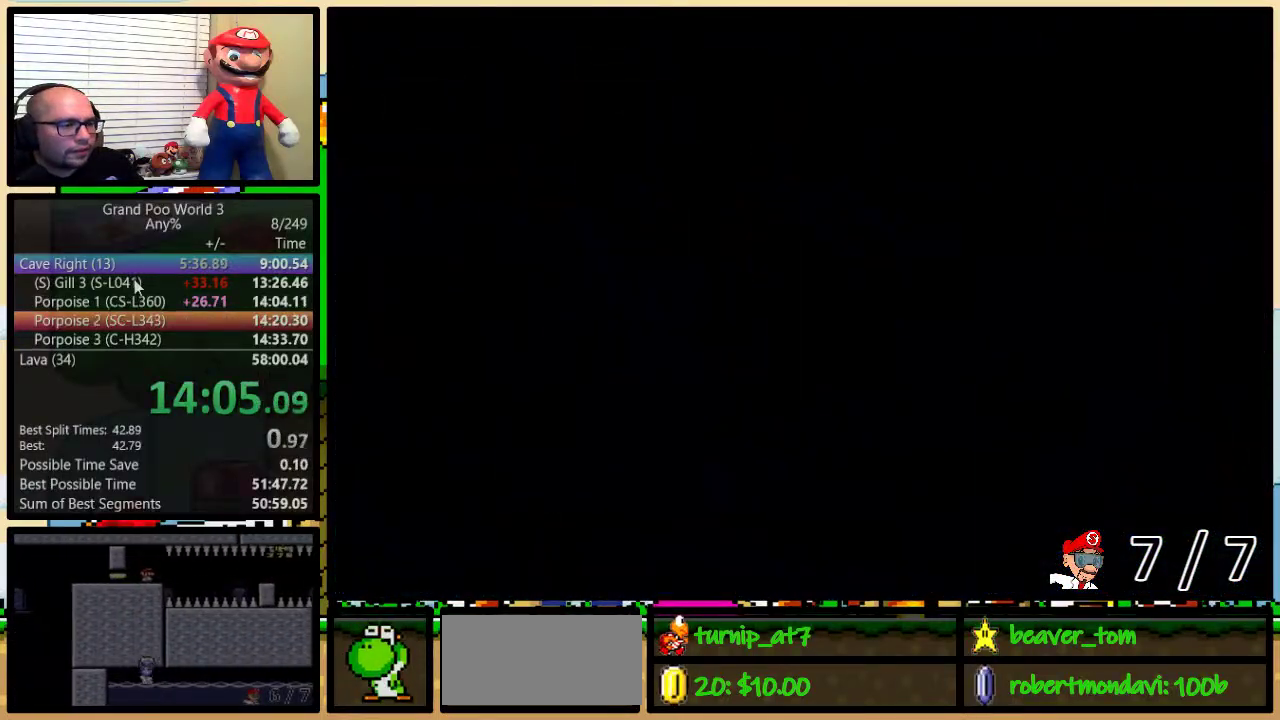
{"buttons": ["Y"], "events": [[50, "B", "down"], [83, "Y", "up"], [184, "B", "up"], [217, "Y", "down"]]}
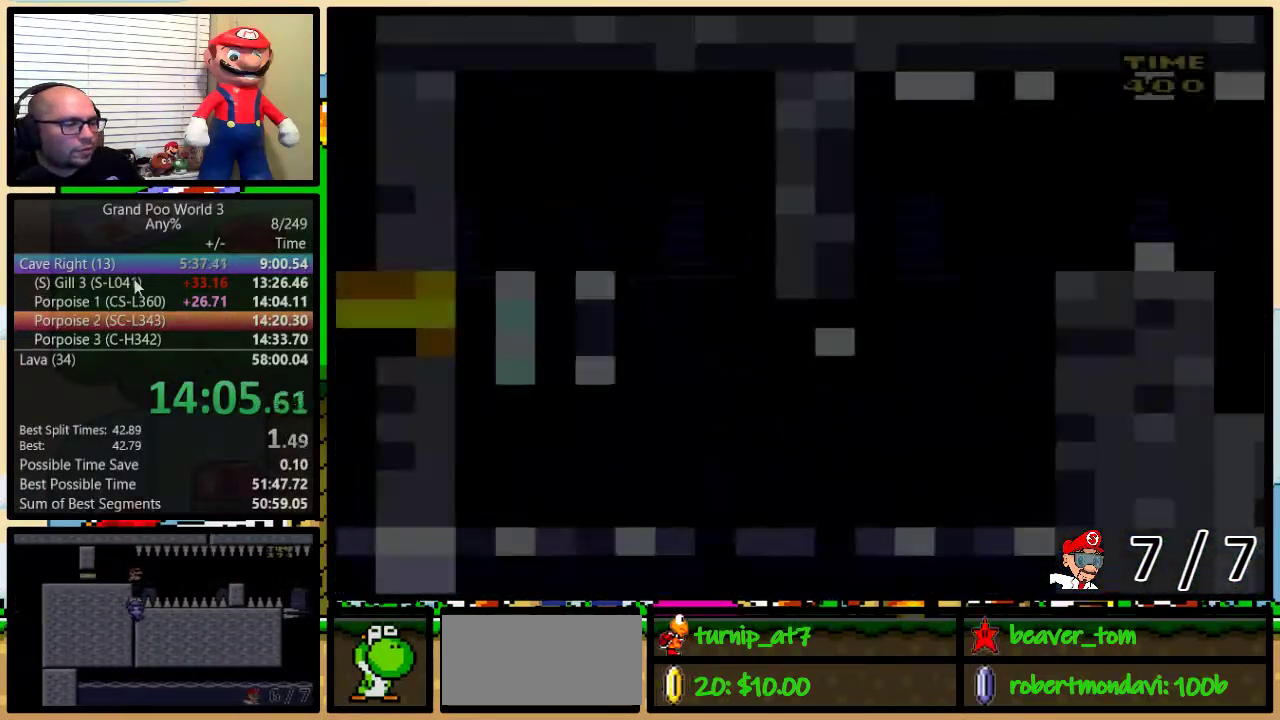
{"buttons": ["Y", "DPAD_RIGHT"], "events": [[50, "DPAD_RIGHT", "down"]]}
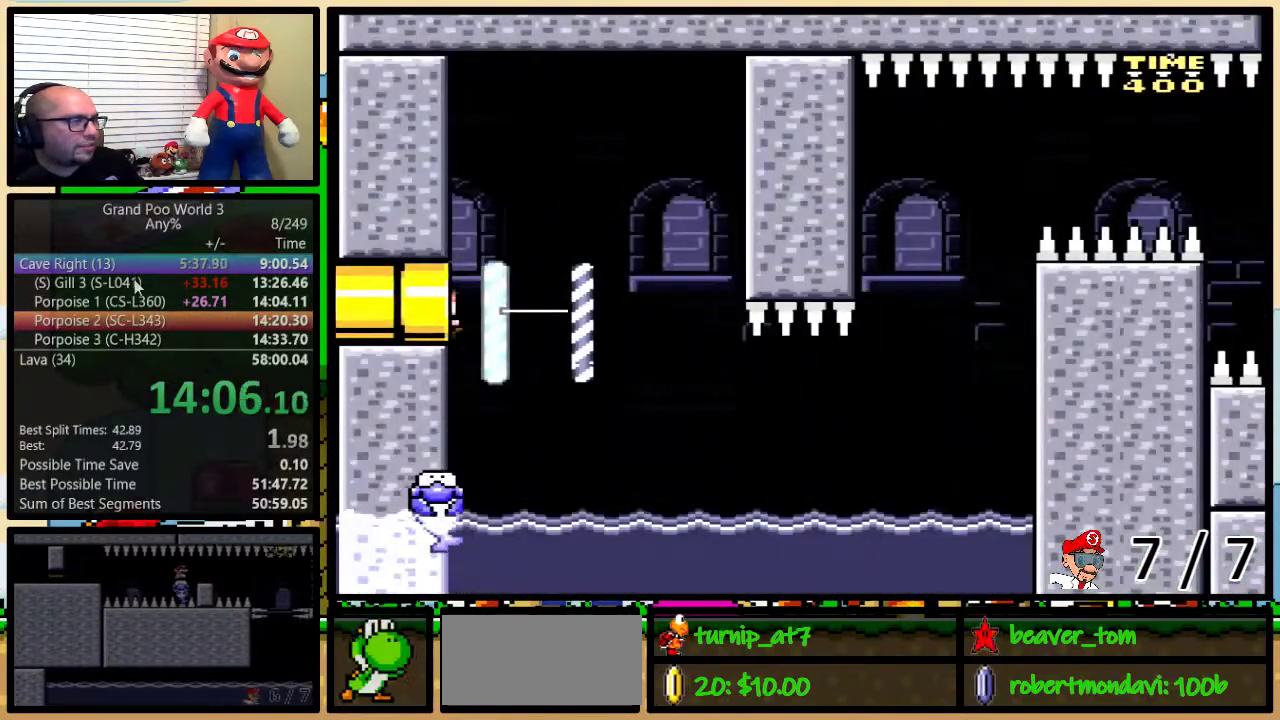
{"buttons": ["Y", "DPAD_RIGHT"], "events": []}
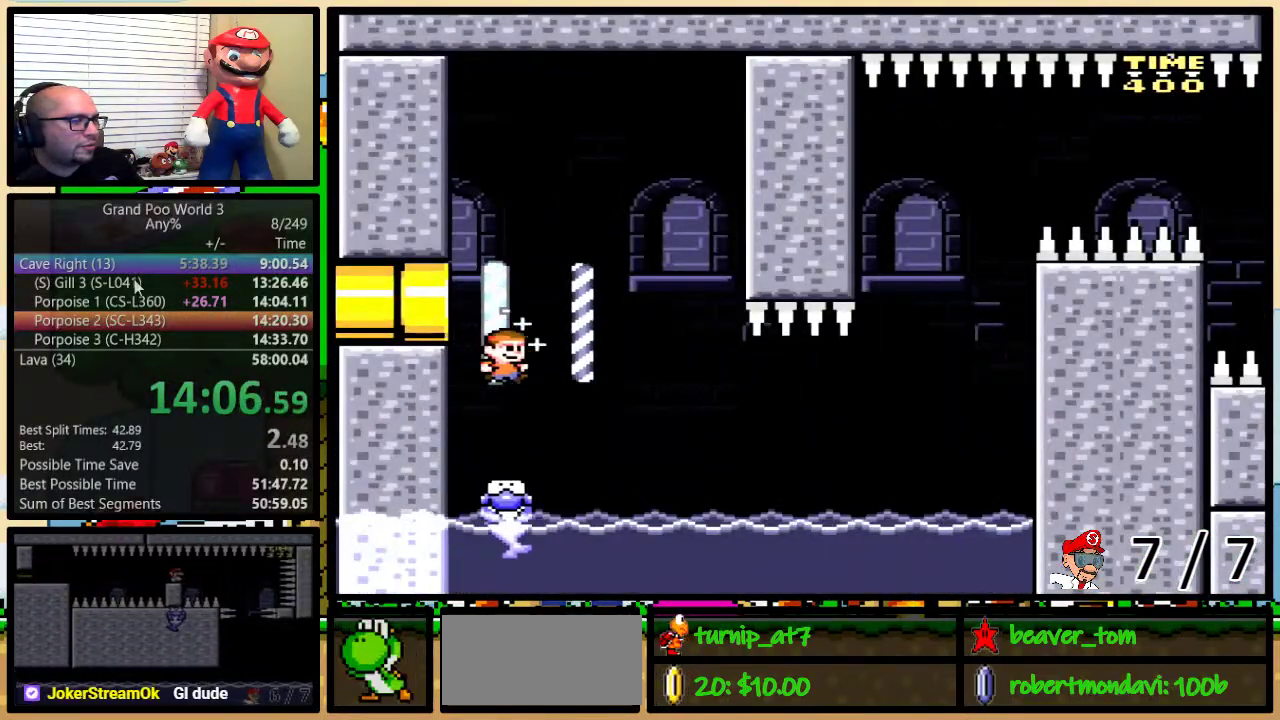
{"buttons": ["Y"], "events": [[100, "DPAD_LEFT", "down"], [100, "DPAD_RIGHT", "up"], [233, "DPAD_LEFT", "up"], [233, "DPAD_RIGHT", "down"], [317, "DPAD_RIGHT", "up"]]}
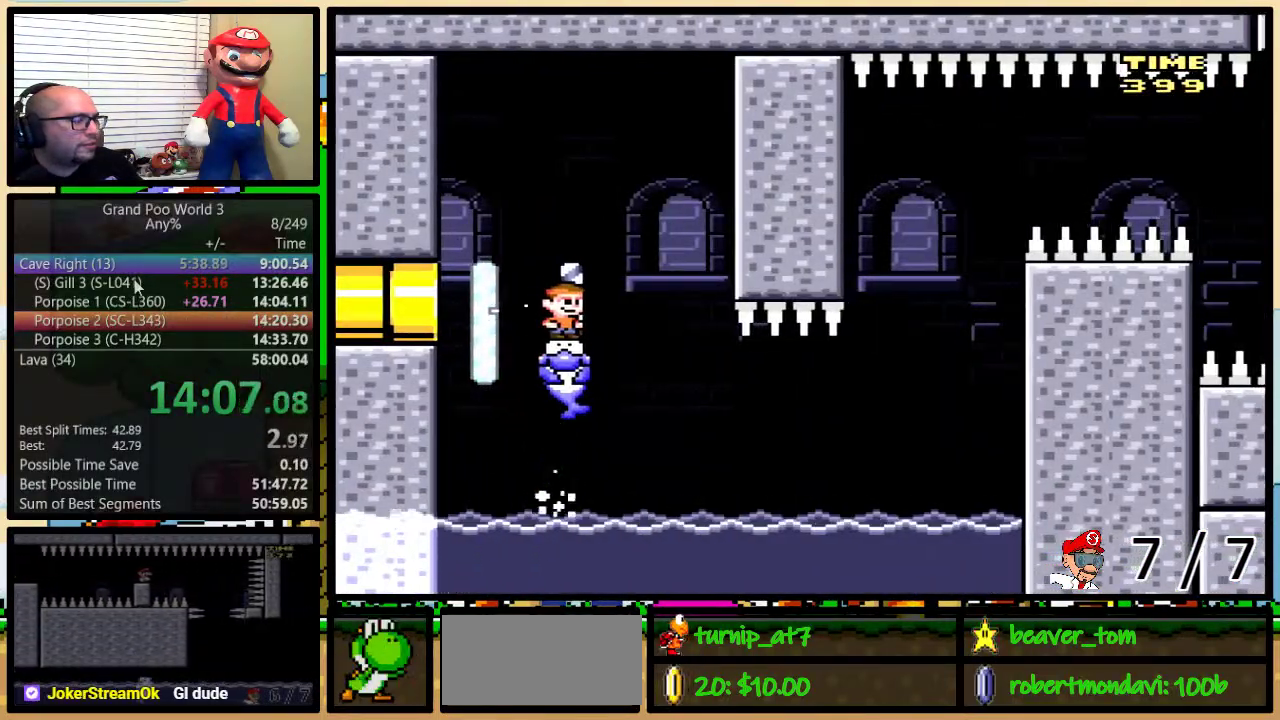
{"buttons": ["Y"], "events": [[50, "DPAD_RIGHT", "down"], [167, "DPAD_RIGHT", "up"]]}
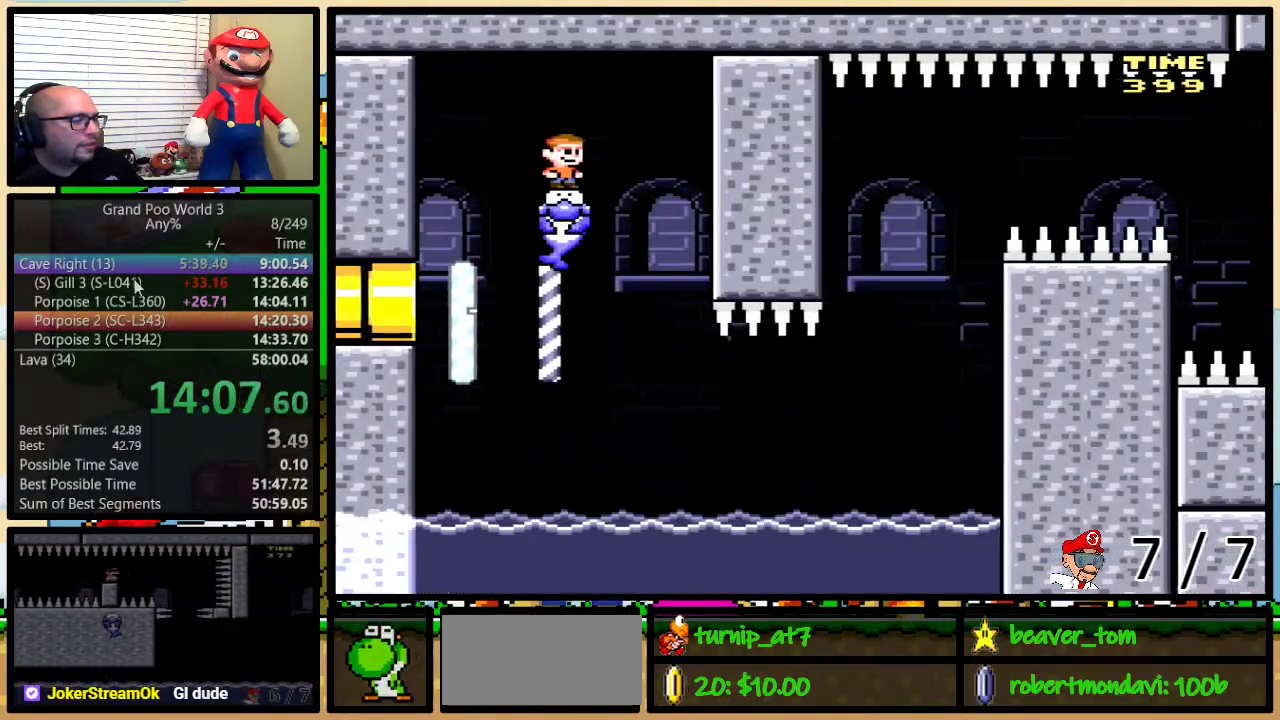
{"buttons": ["Y"], "events": []}
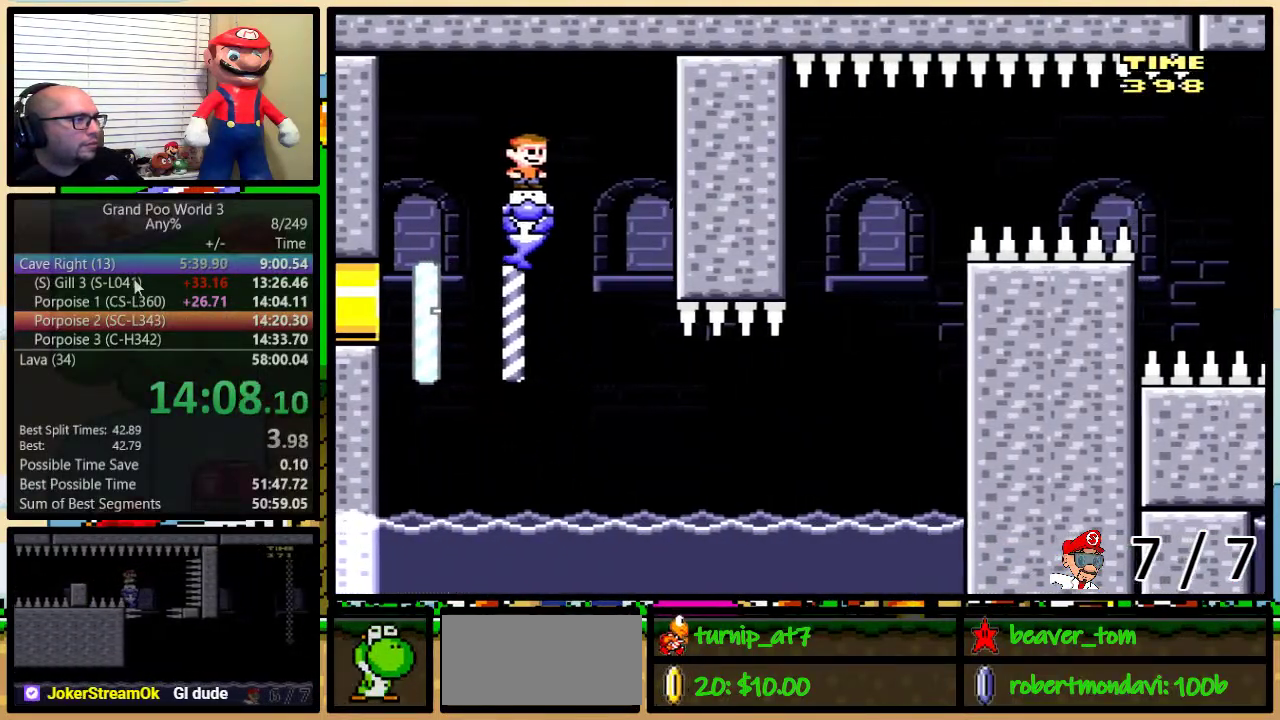
{"buttons": ["Y", "DPAD_UP", "DPAD_RIGHT"], "events": [[184, "DPAD_RIGHT", "down"], [217, "DPAD_UP", "down"], [317, "DPAD_UP", "up"], [451, "DPAD_UP", "down"]]}
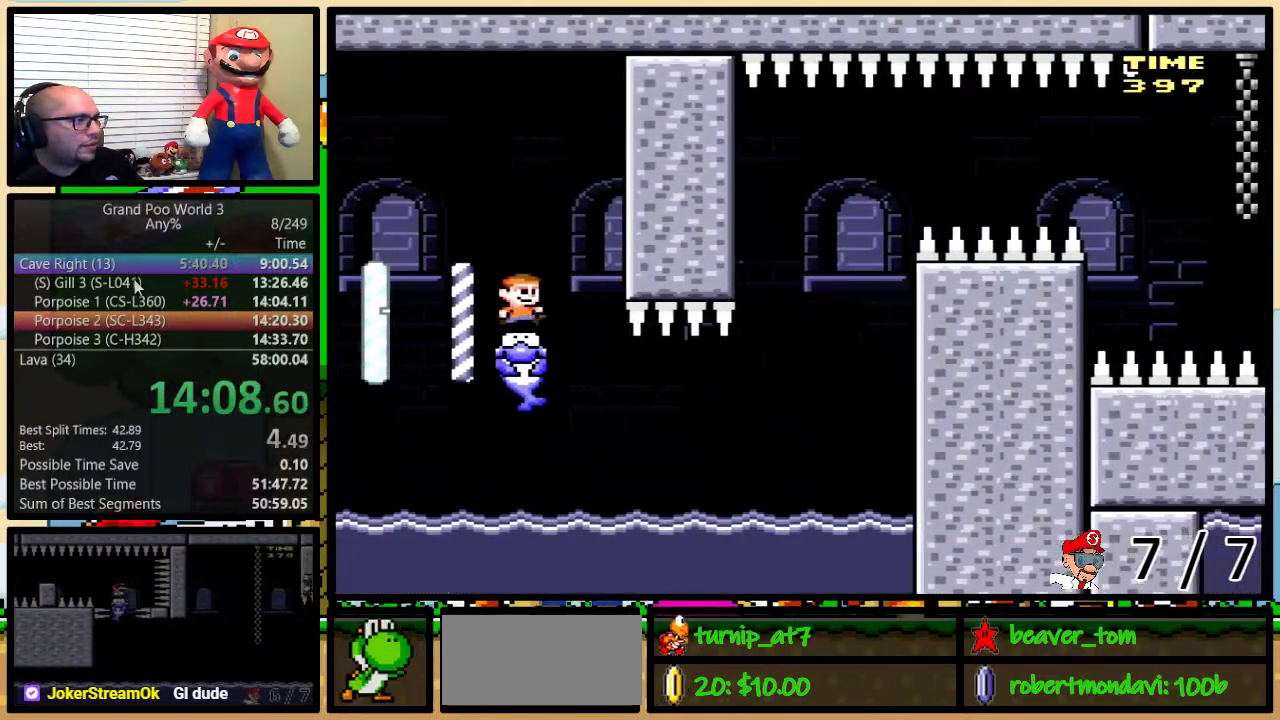
{"buttons": ["Y", "DPAD_RIGHT"], "events": [[250, "DPAD_UP", "up"]]}
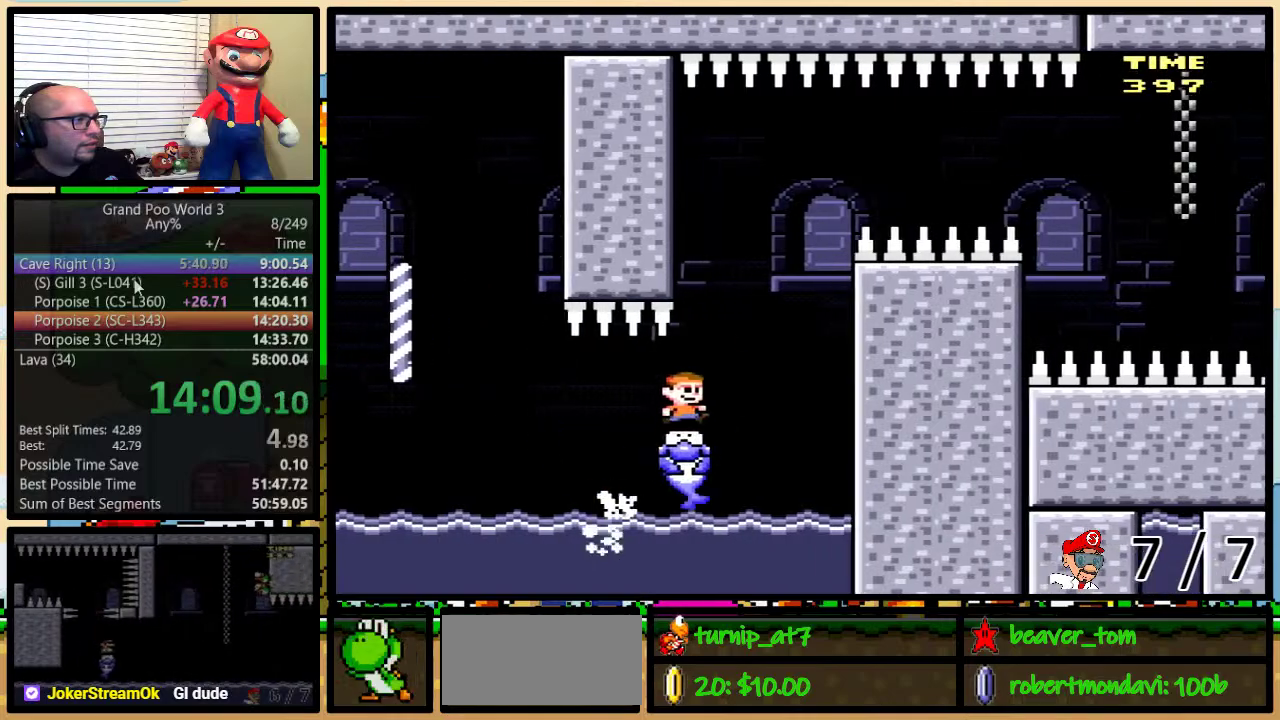
{"buttons": ["Y", "DPAD_UP", "DPAD_RIGHT"], "events": [[67, "DPAD_LEFT", "down"], [67, "DPAD_RIGHT", "up"], [167, "DPAD_LEFT", "up"], [317, "DPAD_RIGHT", "down"], [350, "DPAD_UP", "down"]]}
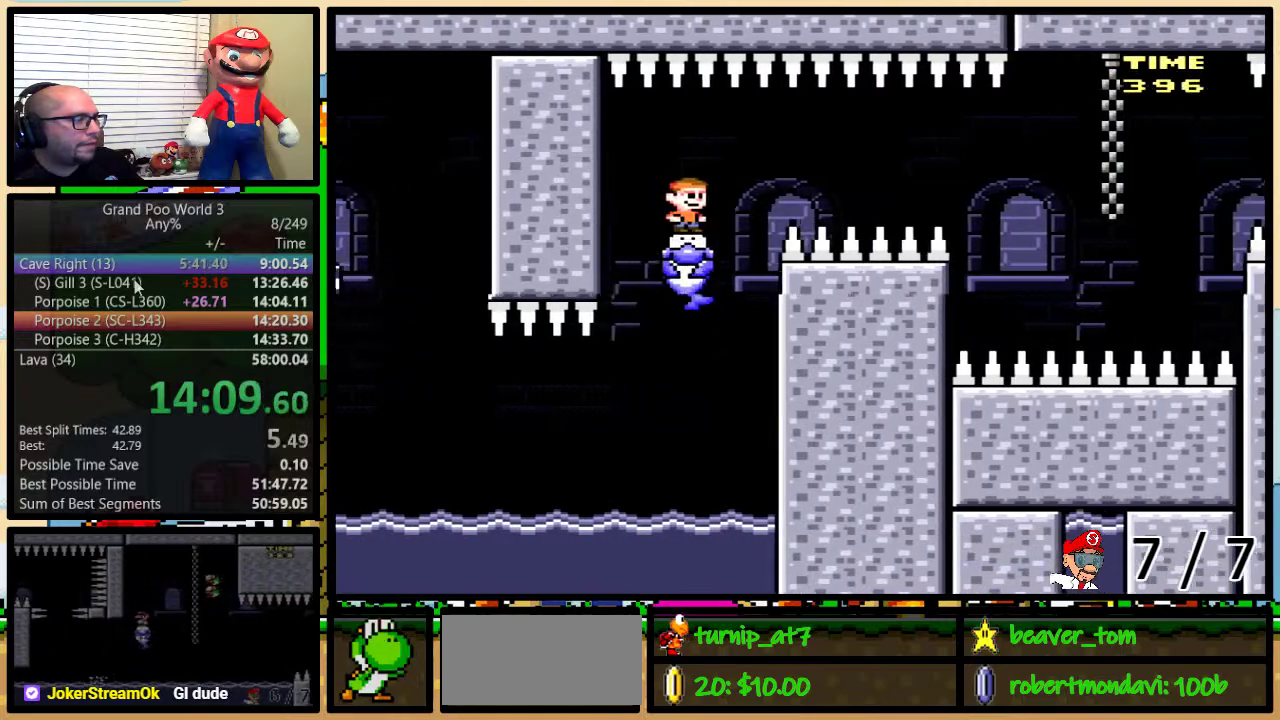
{"buttons": ["Y", "DPAD_RIGHT"], "events": [[50, "DPAD_UP", "up"]]}
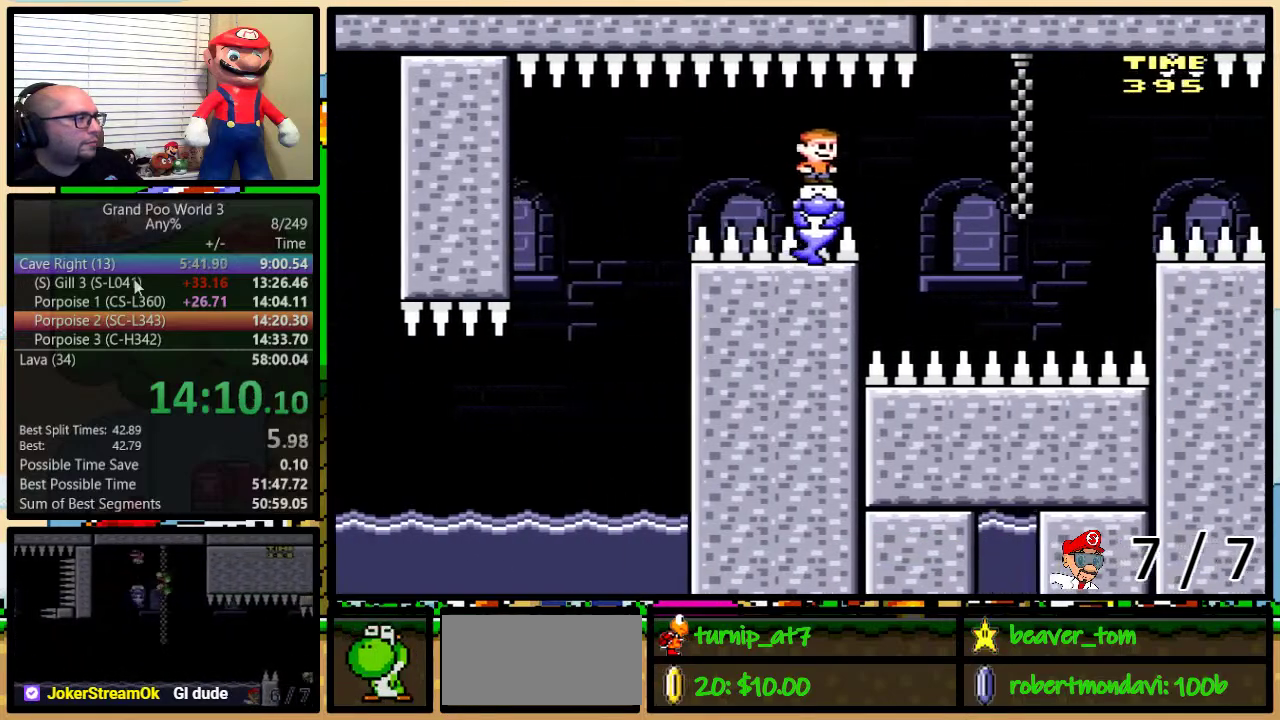
{"buttons": ["Y"], "events": [[17, "DPAD_UP", "down"], [167, "DPAD_UP", "up"], [317, "DPAD_LEFT", "down"], [317, "DPAD_RIGHT", "up"], [450, "DPAD_LEFT", "up"]]}
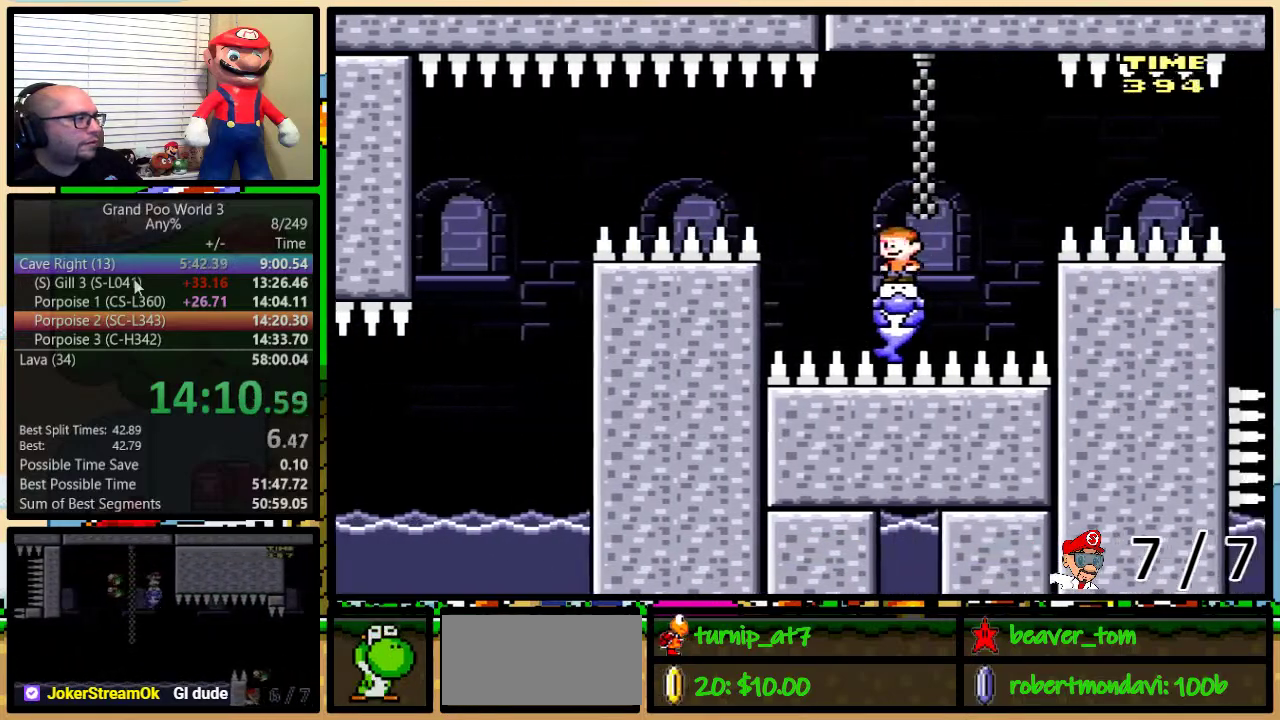
{"buttons": ["B", "Y", "DPAD_RIGHT"], "events": [[100, "B", "down"], [166, "DPAD_RIGHT", "down"], [183, "DPAD_UP", "down"], [333, "DPAD_LEFT", "down"], [333, "DPAD_RIGHT", "up"], [333, "DPAD_UP", "up"], [433, "DPAD_UP", "down"], [467, "DPAD_LEFT", "up"], [467, "DPAD_RIGHT", "down"], [500, "DPAD_UP", "up"]]}
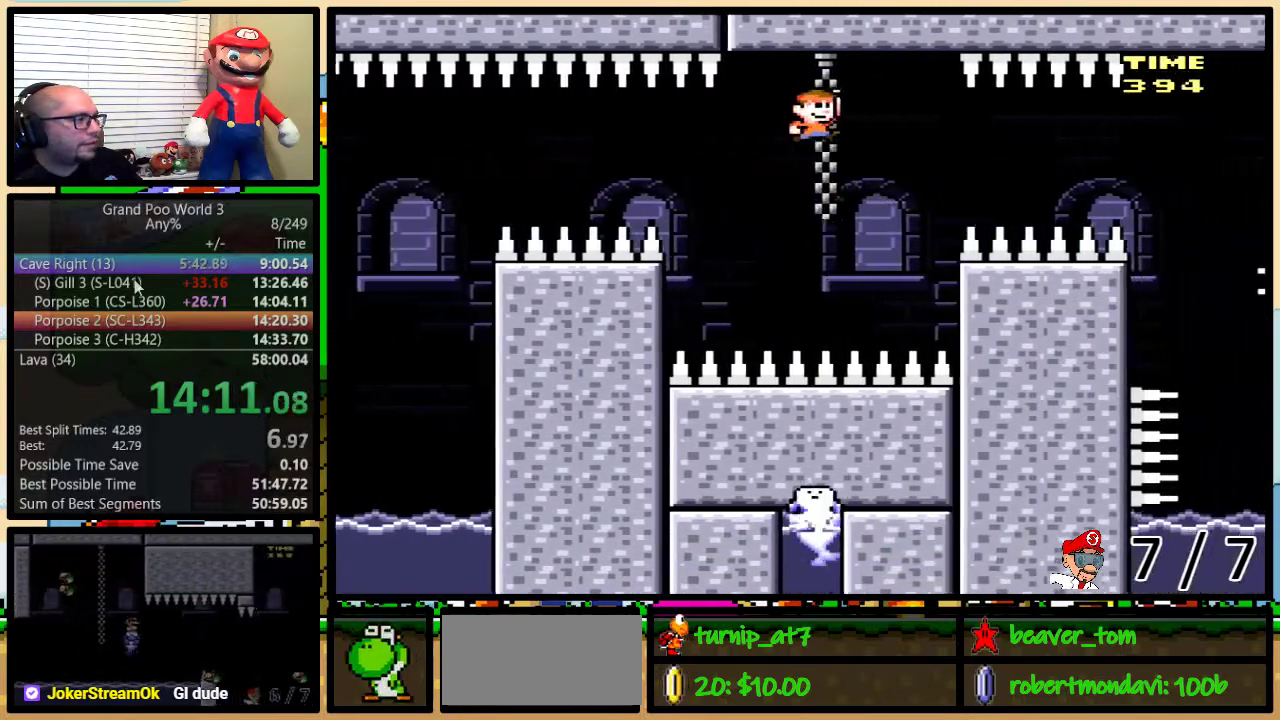
{"buttons": ["Y", "DPAD_RIGHT"], "events": [[67, "DPAD_LEFT", "down"], [67, "DPAD_RIGHT", "up"], [117, "DPAD_UP", "down"], [150, "DPAD_LEFT", "up"], [150, "DPAD_RIGHT", "down"], [184, "DPAD_UP", "up"], [250, "DPAD_RIGHT", "up"], [400, "DPAD_RIGHT", "down"], [434, "B", "up"]]}
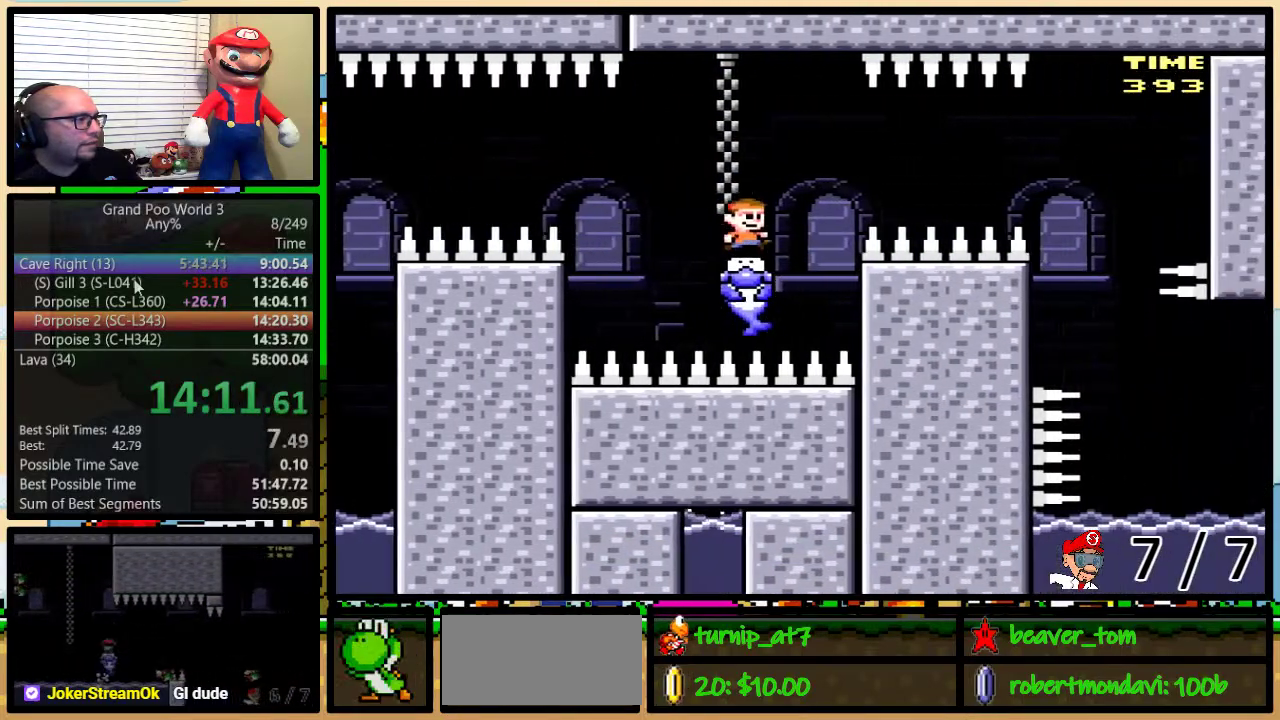
{"buttons": ["Y", "DPAD_RIGHT"], "events": []}
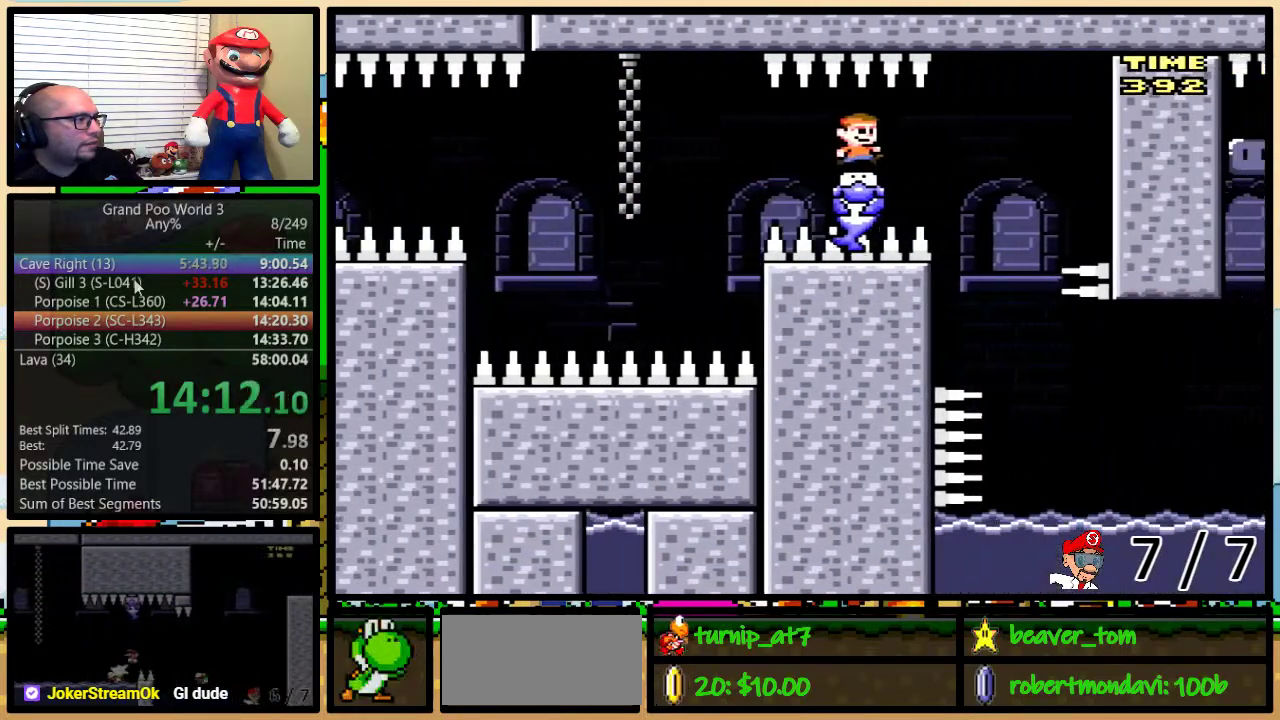
{"buttons": ["Y"], "events": [[250, "DPAD_LEFT", "down"], [250, "DPAD_RIGHT", "up"], [334, "DPAD_LEFT", "up"]]}
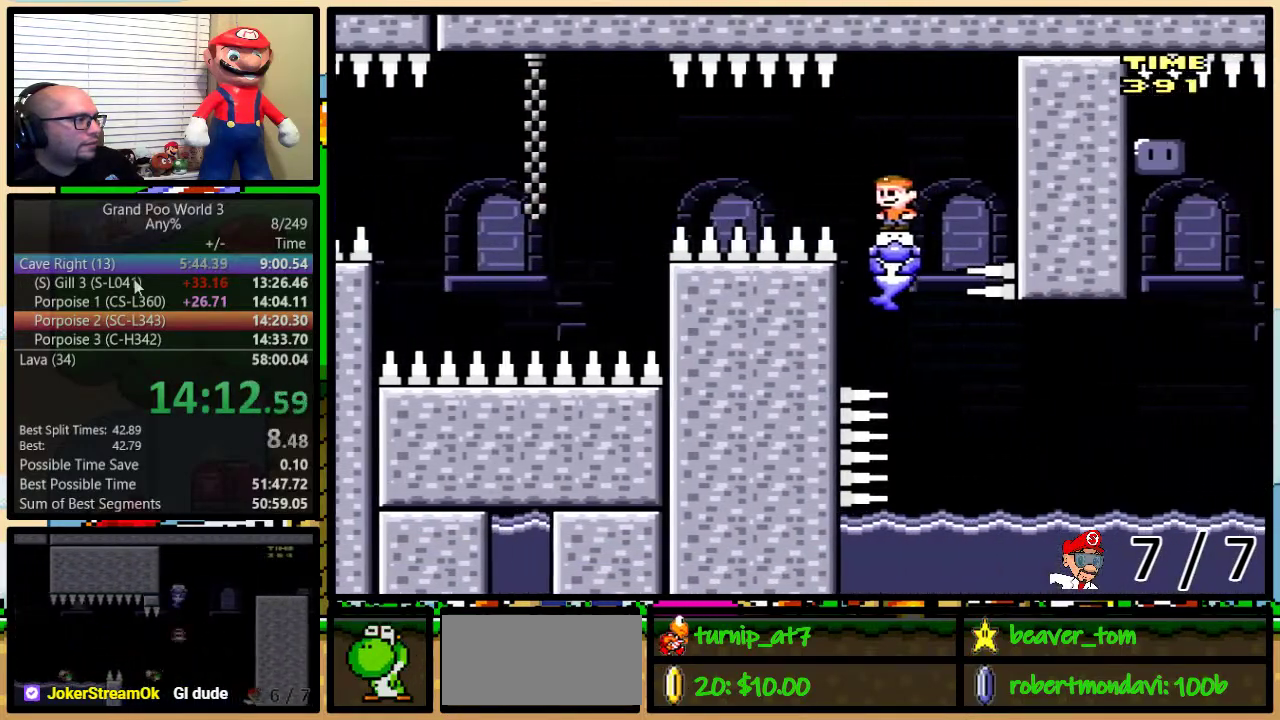
{"buttons": ["Y", "DPAD_UP", "DPAD_RIGHT"], "events": [[150, "DPAD_RIGHT", "down"], [150, "DPAD_UP", "down"]]}
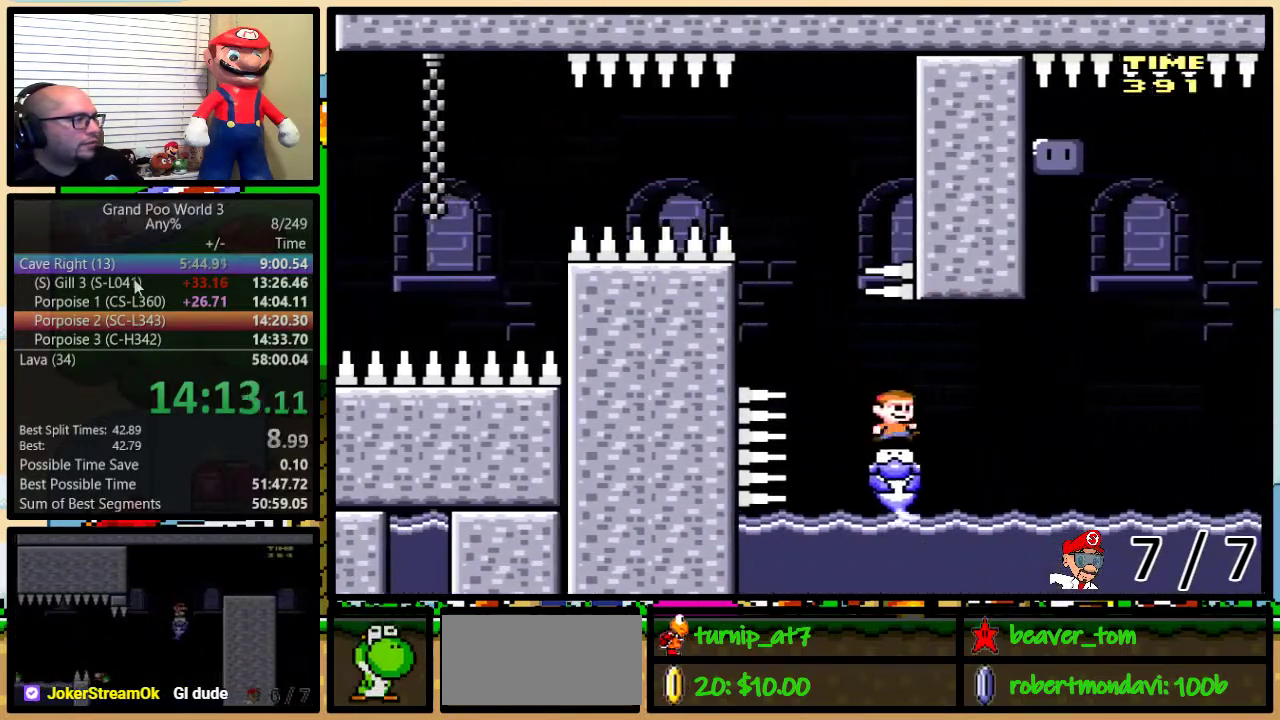
{"buttons": ["Y", "DPAD_LEFT"], "events": [[451, "DPAD_LEFT", "down"], [451, "DPAD_RIGHT", "up"], [451, "DPAD_UP", "up"]]}
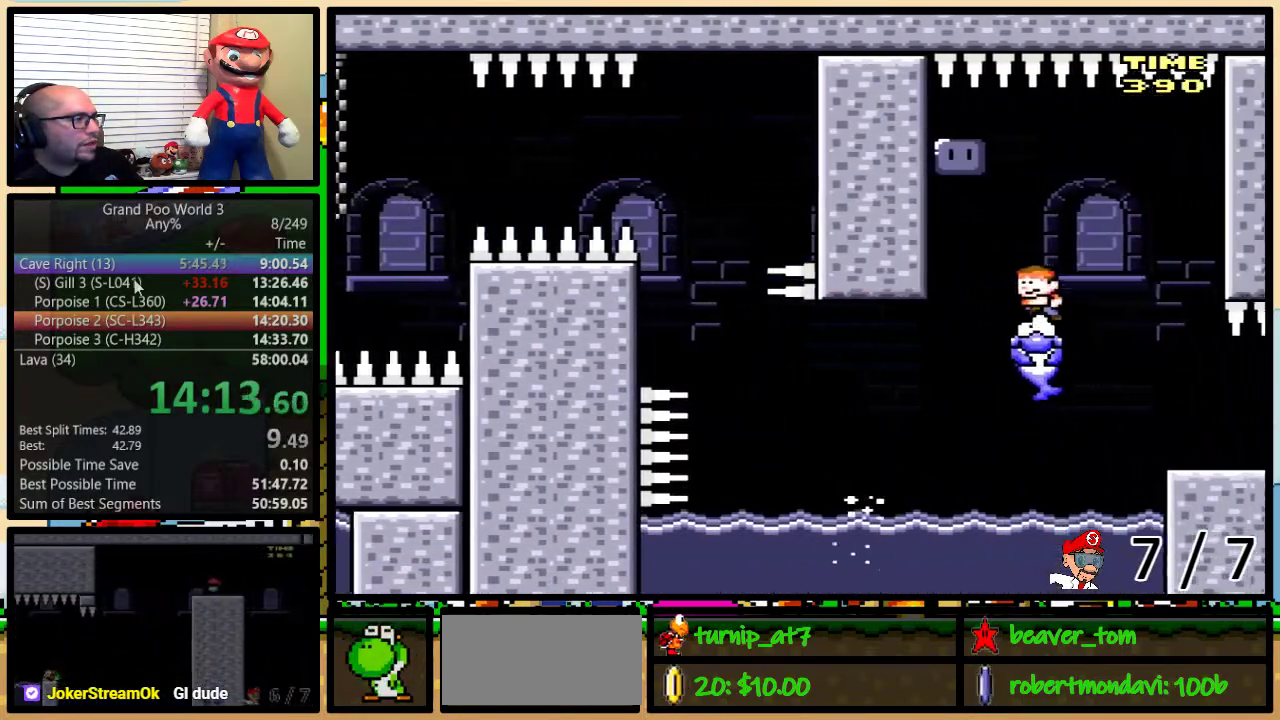
{"buttons": ["DPAD_LEFT"], "events": [[66, "DPAD_LEFT", "up"], [283, "DPAD_LEFT", "down"], [433, "Y", "up"]]}
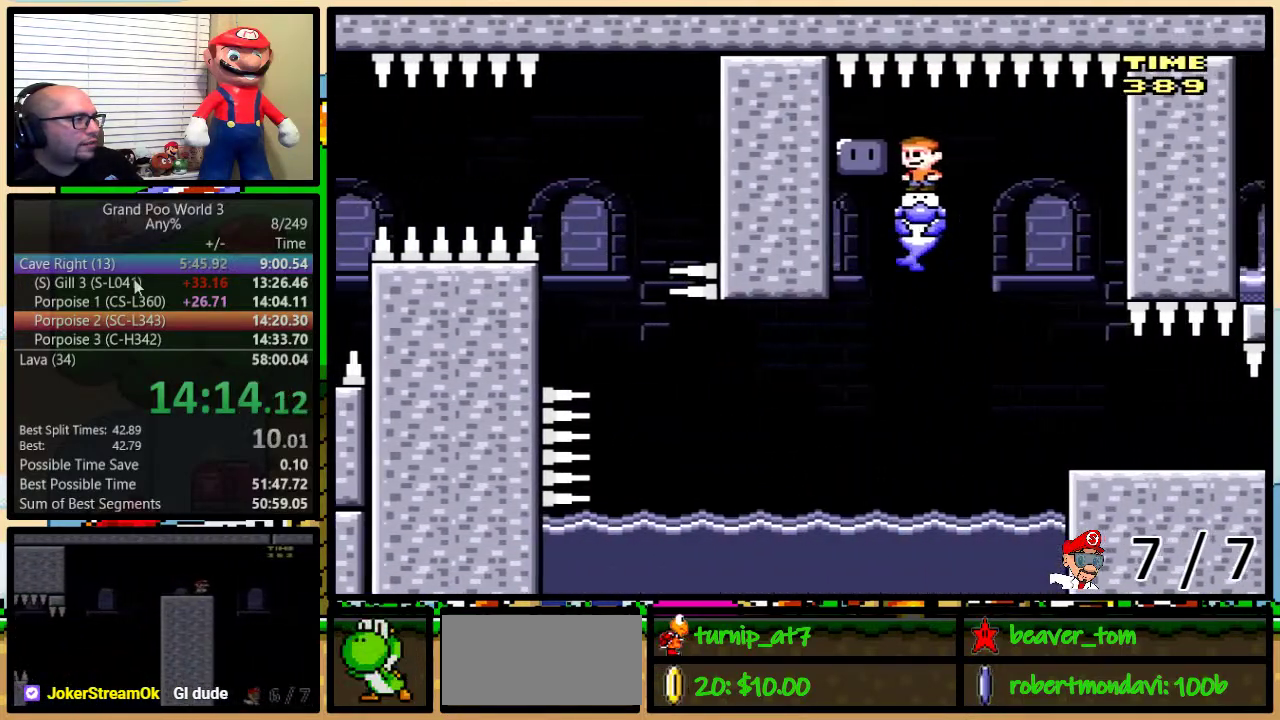
{"buttons": ["Y"], "events": [[83, "DPAD_LEFT", "up"], [117, "Y", "down"], [234, "DPAD_RIGHT", "down"], [400, "DPAD_RIGHT", "up"]]}
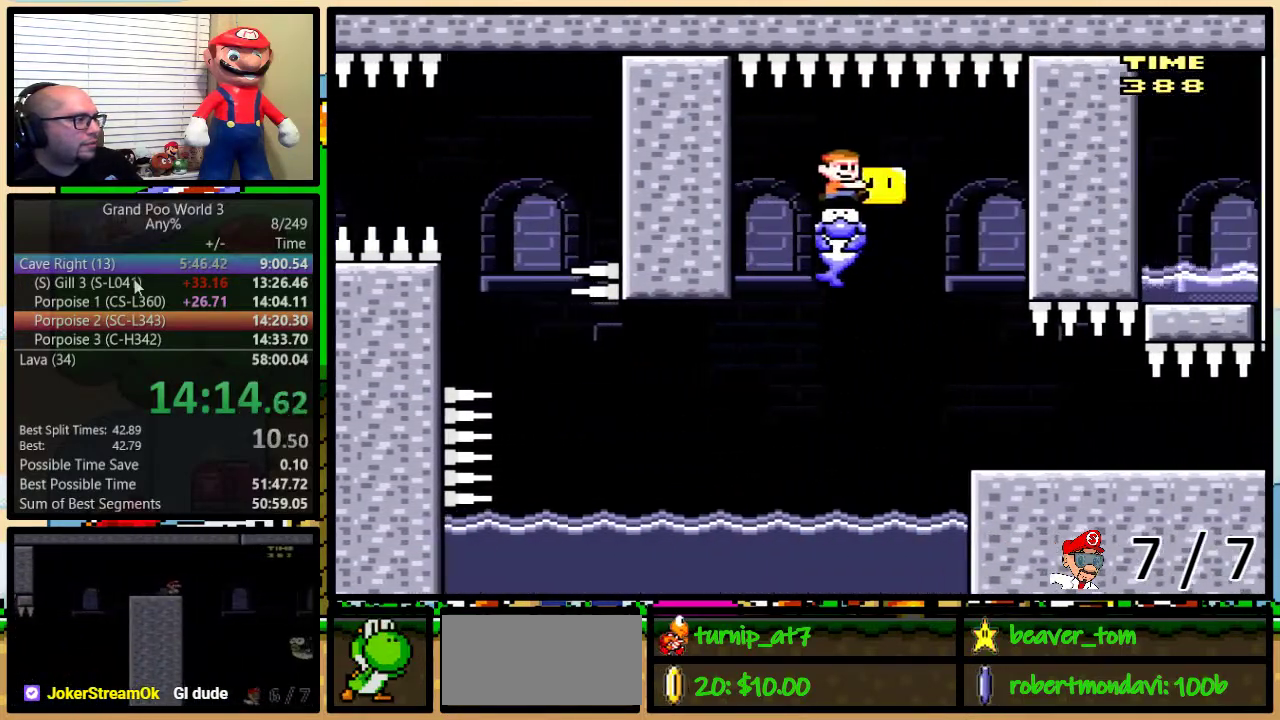
{"buttons": ["Y"], "events": [[383, "DPAD_RIGHT", "down"], [483, "DPAD_RIGHT", "up"]]}
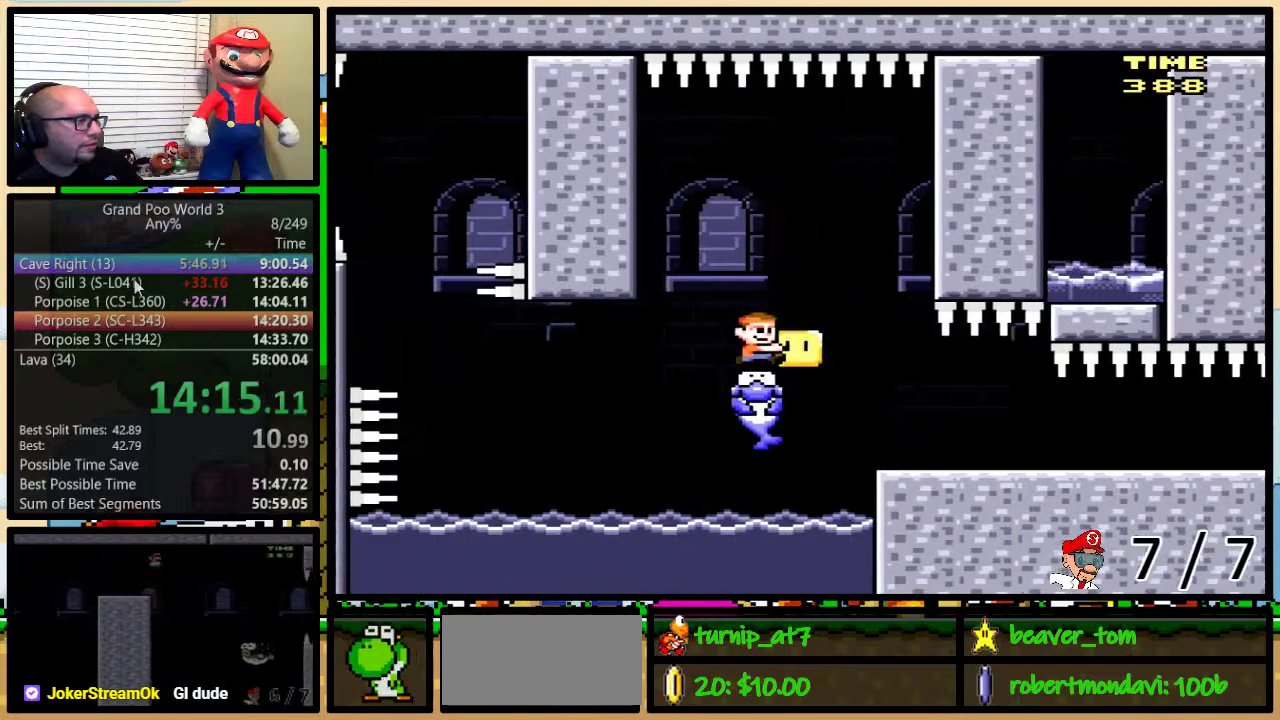
{"buttons": ["Y", "DPAD_RIGHT"], "events": [[317, "B", "down"], [317, "DPAD_RIGHT", "down"], [400, "B", "up"]]}
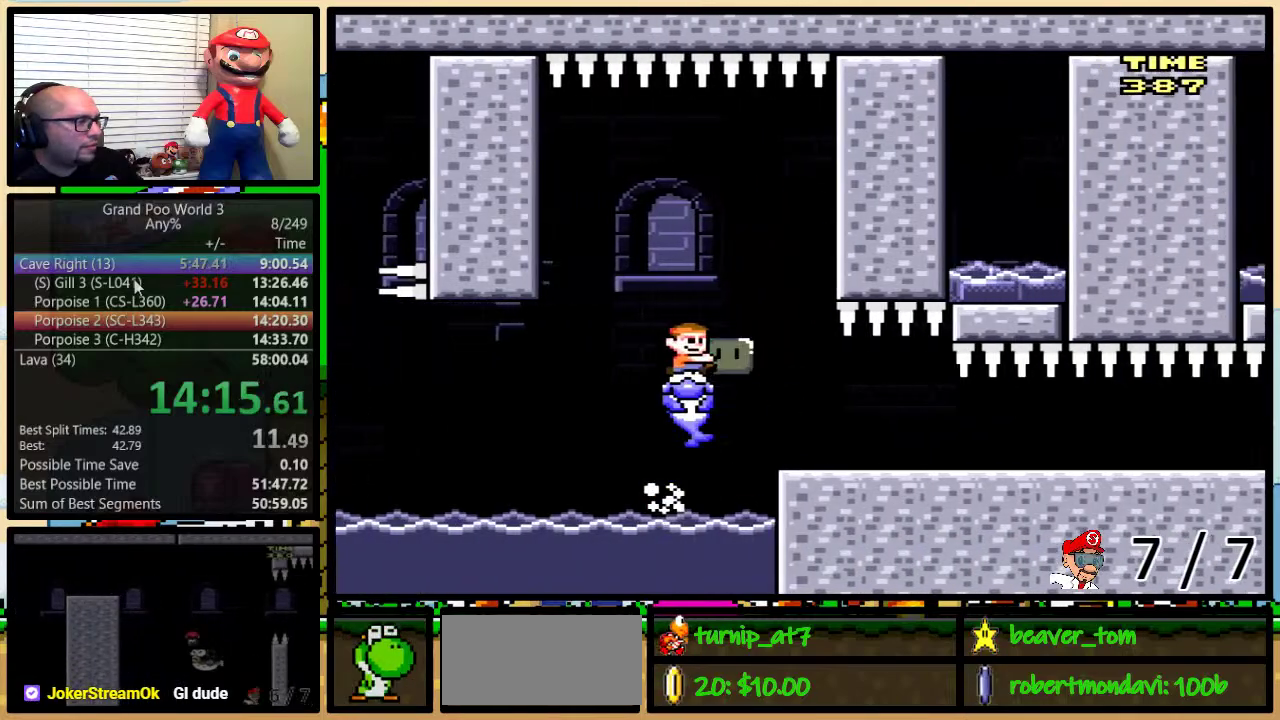
{"buttons": ["Y", "DPAD_UP", "DPAD_RIGHT"], "events": [[50, "DPAD_UP", "down"]]}
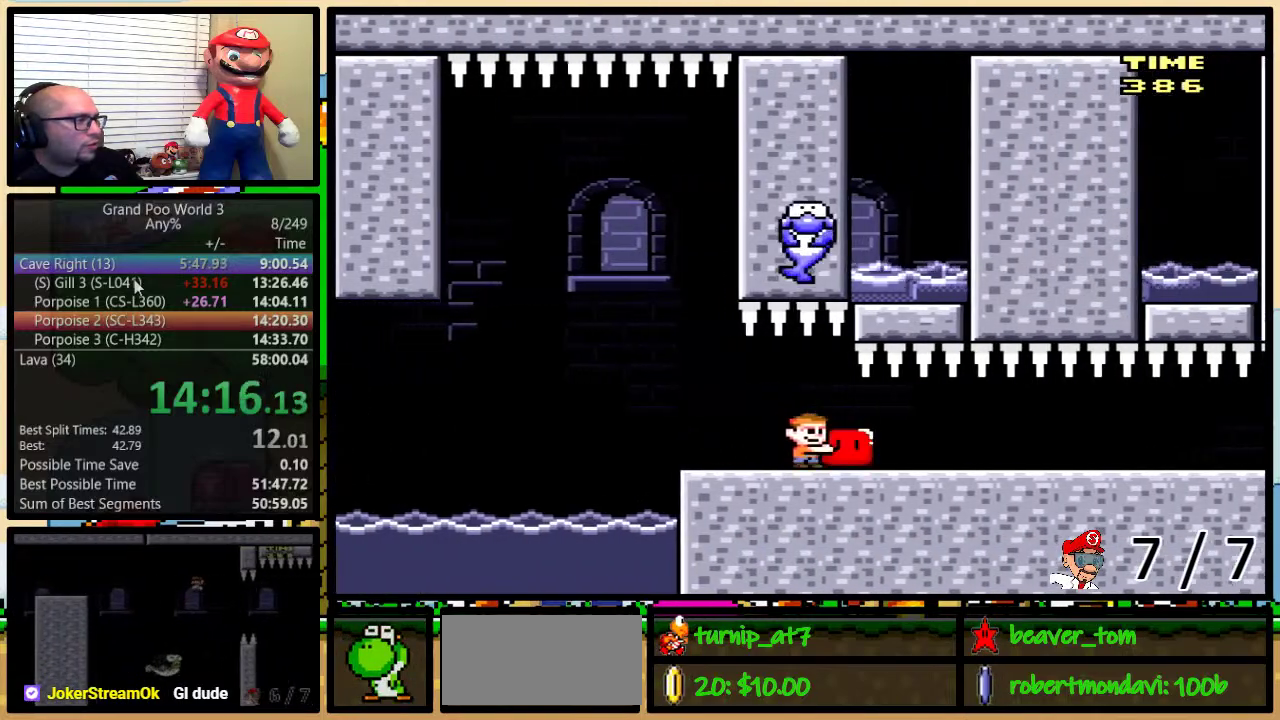
{"buttons": ["Y", "DPAD_RIGHT"], "events": [[334, "DPAD_UP", "up"]]}